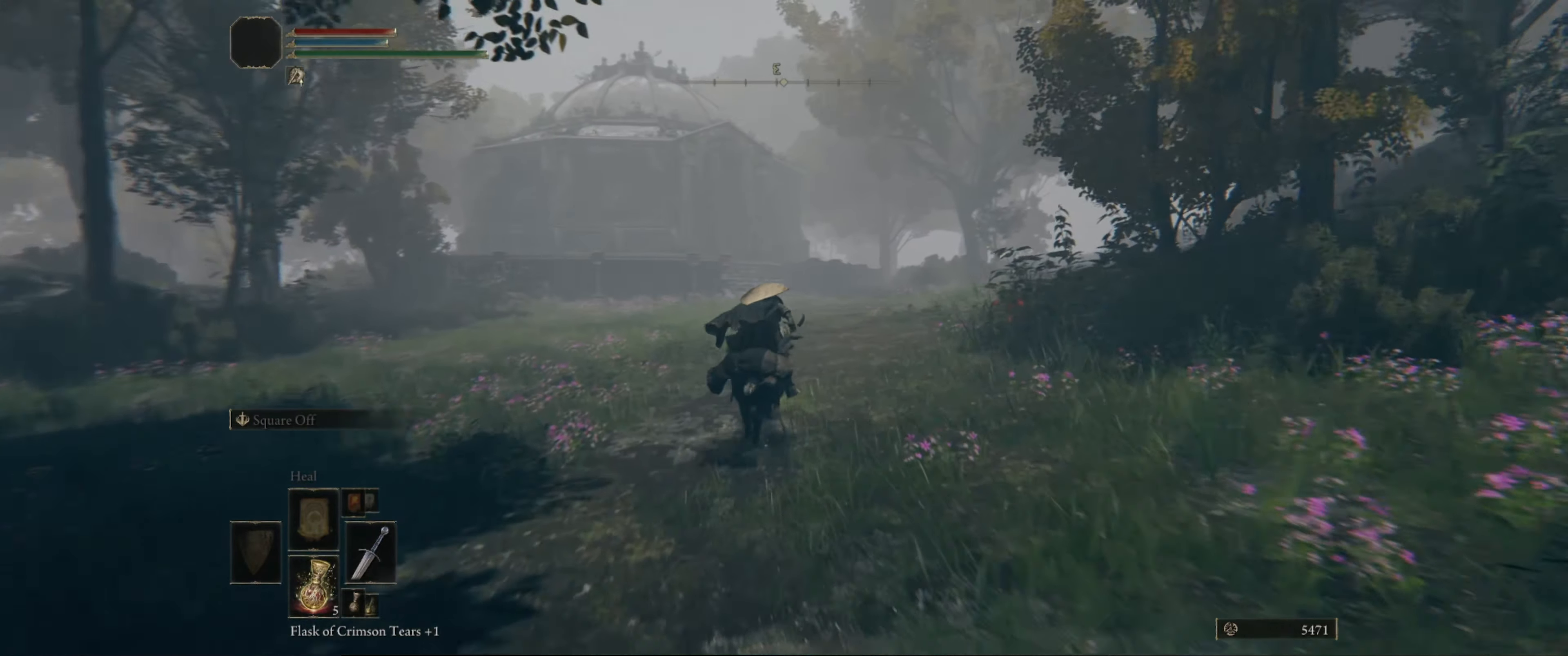
Gameplay with a controller (Xbox layout); each line is a JSON object with the inputs held at the frame after it. "events" lists button and stick changes between this image and that frame as [ms after this image, input, new state], when the widget could be followed in between. Not read: L3 R3.
{"buttons": [], "left_stick": "up", "right_stick": "center", "events": [[16, "right_stick", "center"]]}
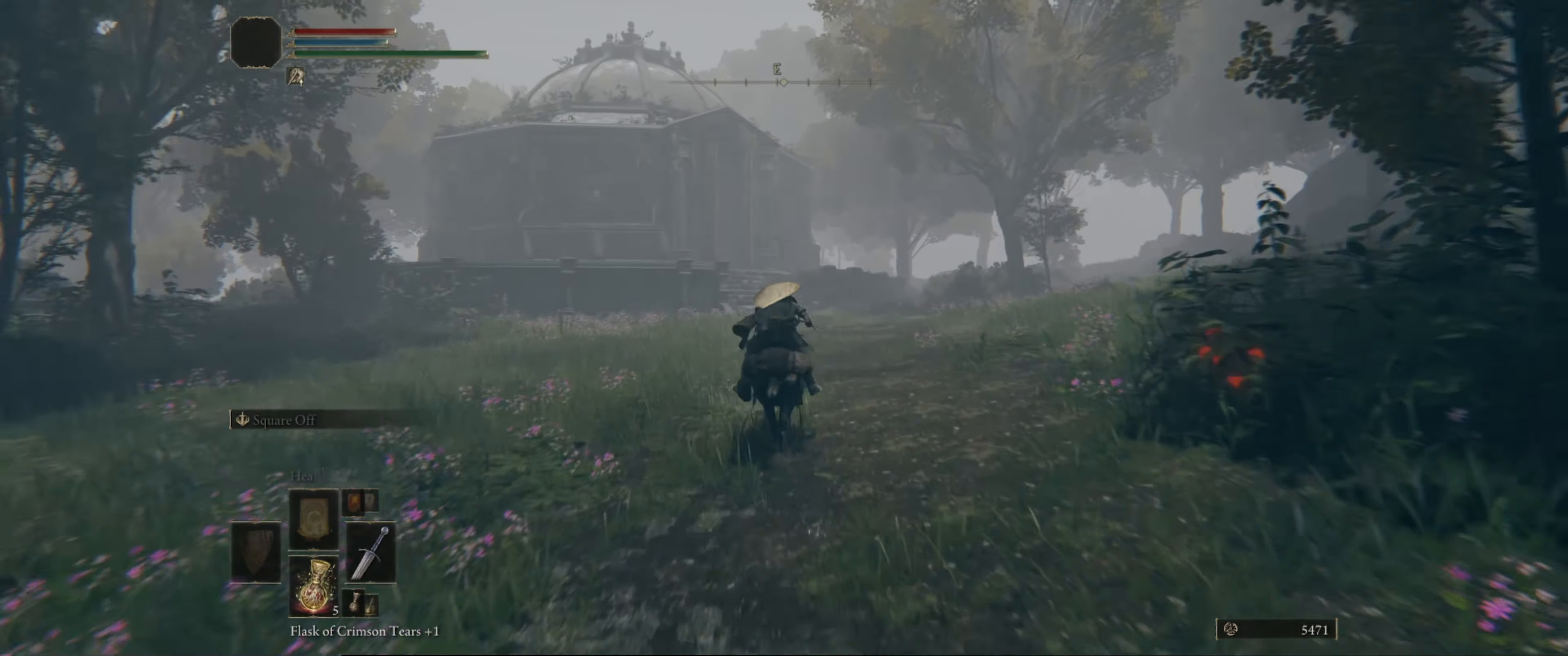
{"buttons": [], "left_stick": "up", "right_stick": "center", "events": []}
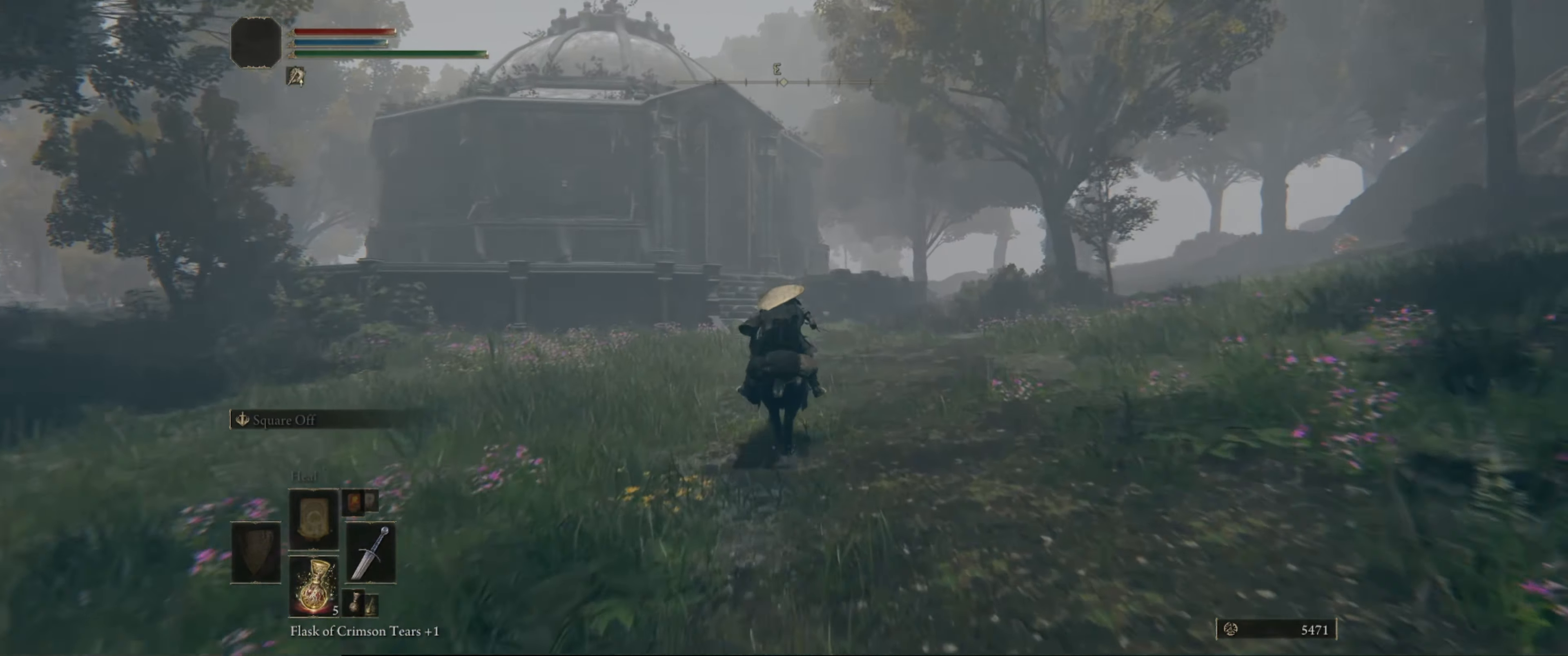
{"buttons": [], "left_stick": "up", "right_stick": "down-right", "events": [[300, "right_stick", "down-right"]]}
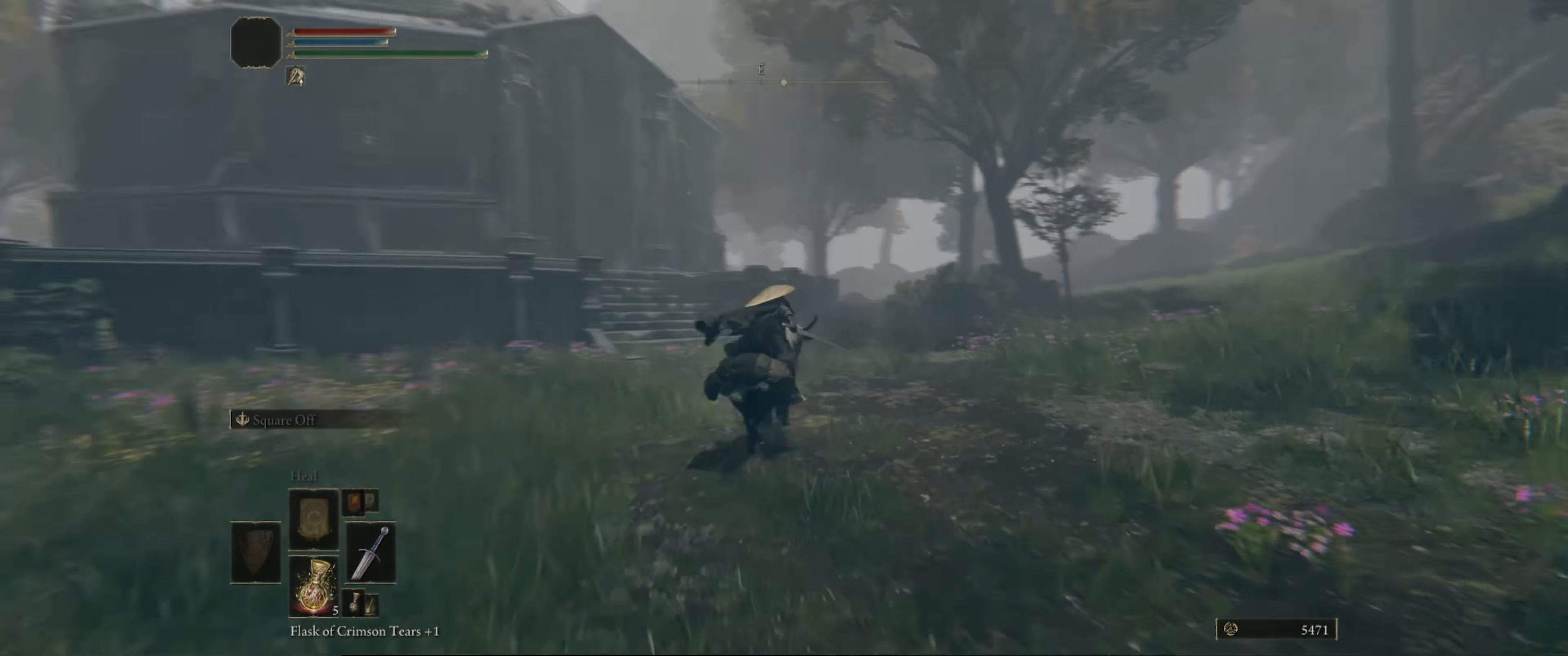
{"buttons": [], "left_stick": "up-left", "right_stick": "center", "events": [[133, "right_stick", "center"], [333, "left_stick", "up-left"]]}
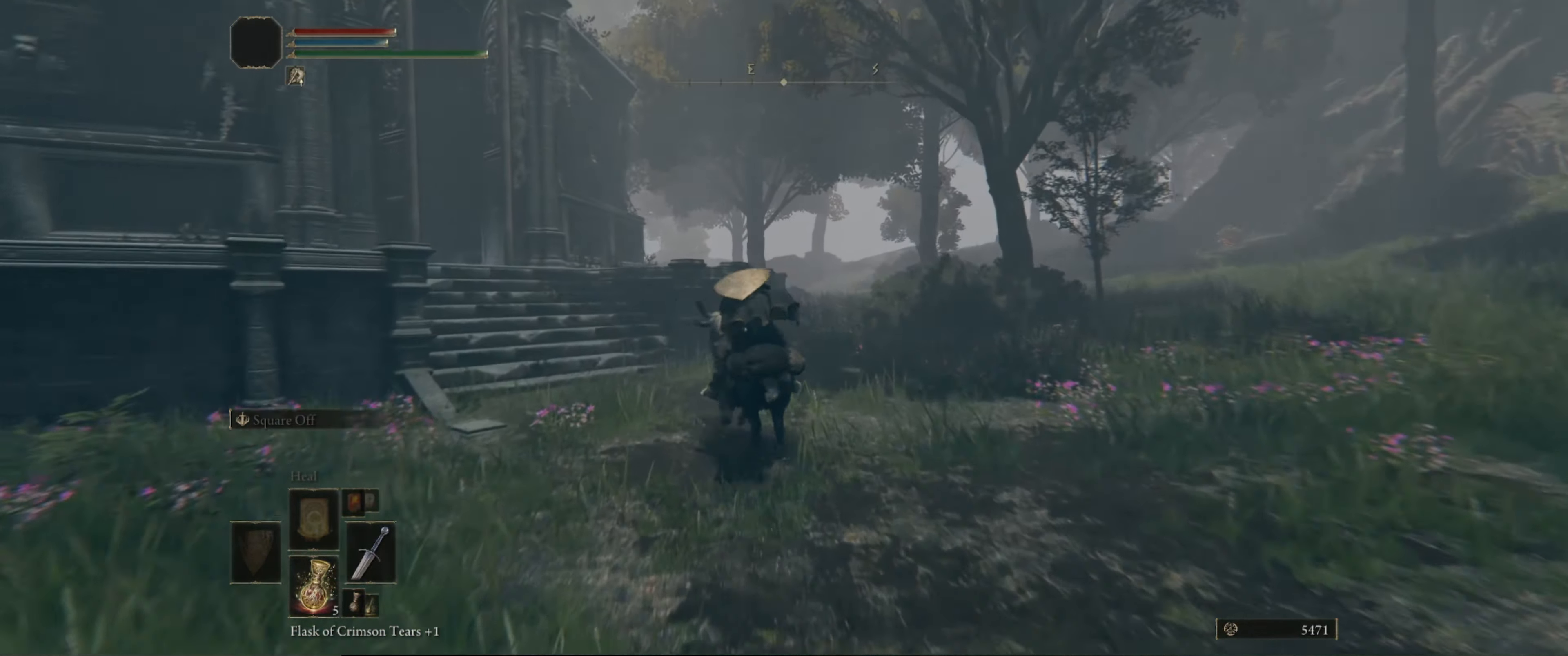
{"buttons": [], "left_stick": "up-left", "right_stick": "left", "events": [[266, "right_stick", "left"]]}
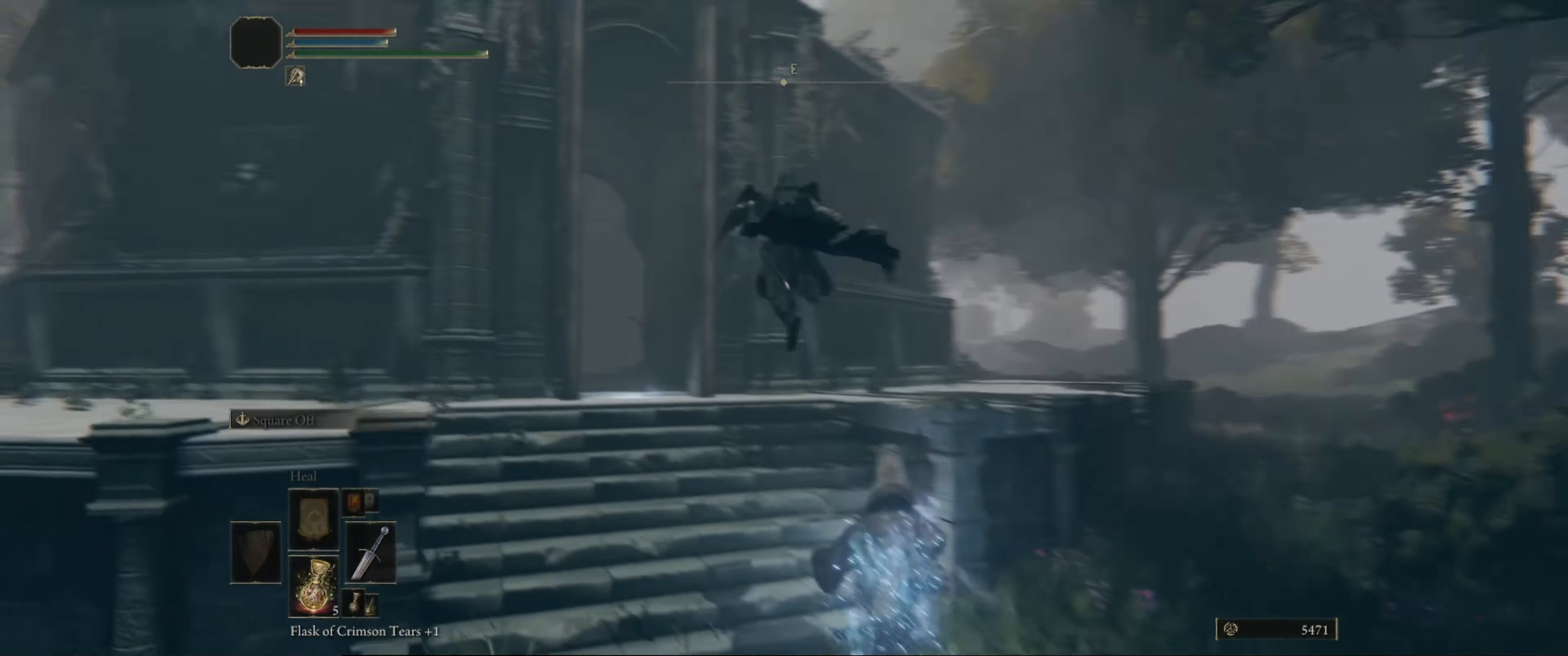
{"buttons": [], "left_stick": "up-left", "right_stick": "down-left", "events": [[300, "right_stick", "down-left"]]}
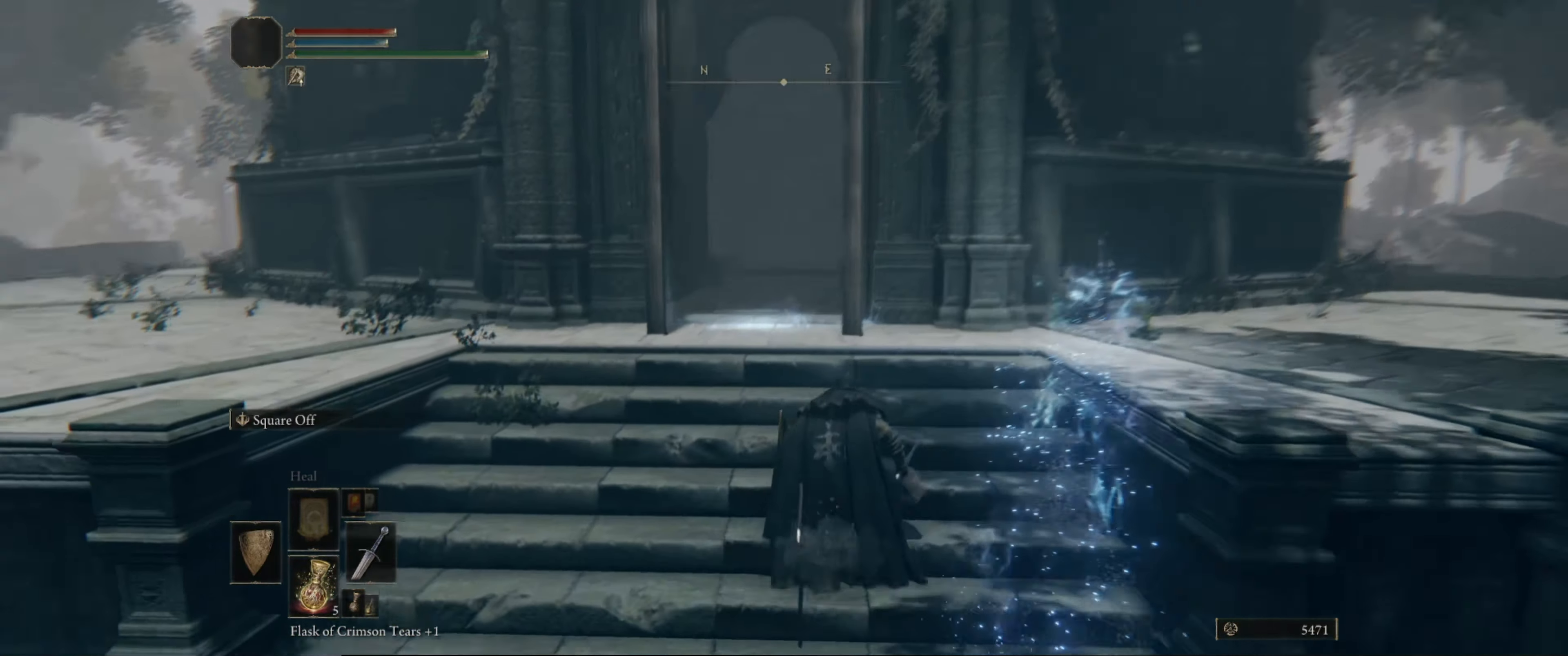
{"buttons": [], "left_stick": "center", "right_stick": "center", "events": [[66, "left_stick", "center"], [266, "right_stick", "center"]]}
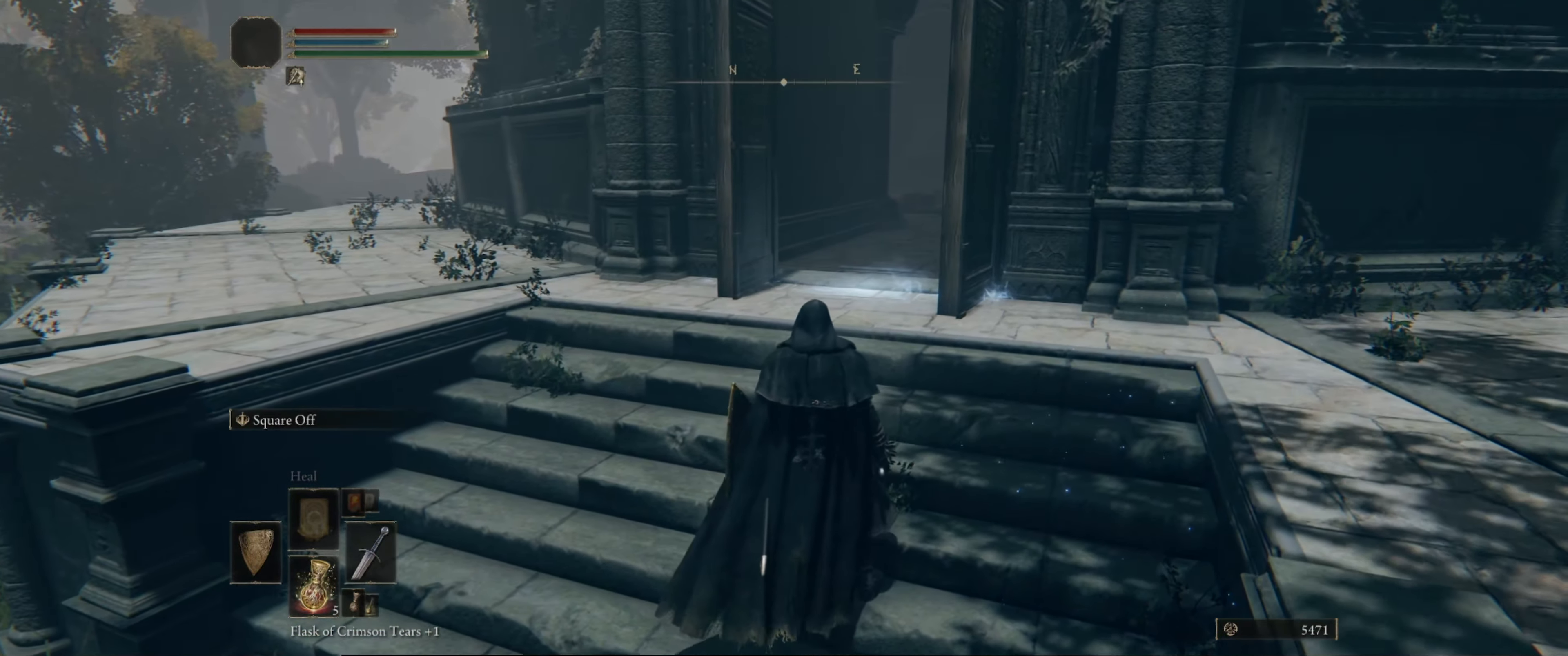
{"buttons": [], "left_stick": "up-left", "right_stick": "center", "events": [[216, "left_stick", "up-left"], [233, "right_stick", "right"], [483, "right_stick", "center"]]}
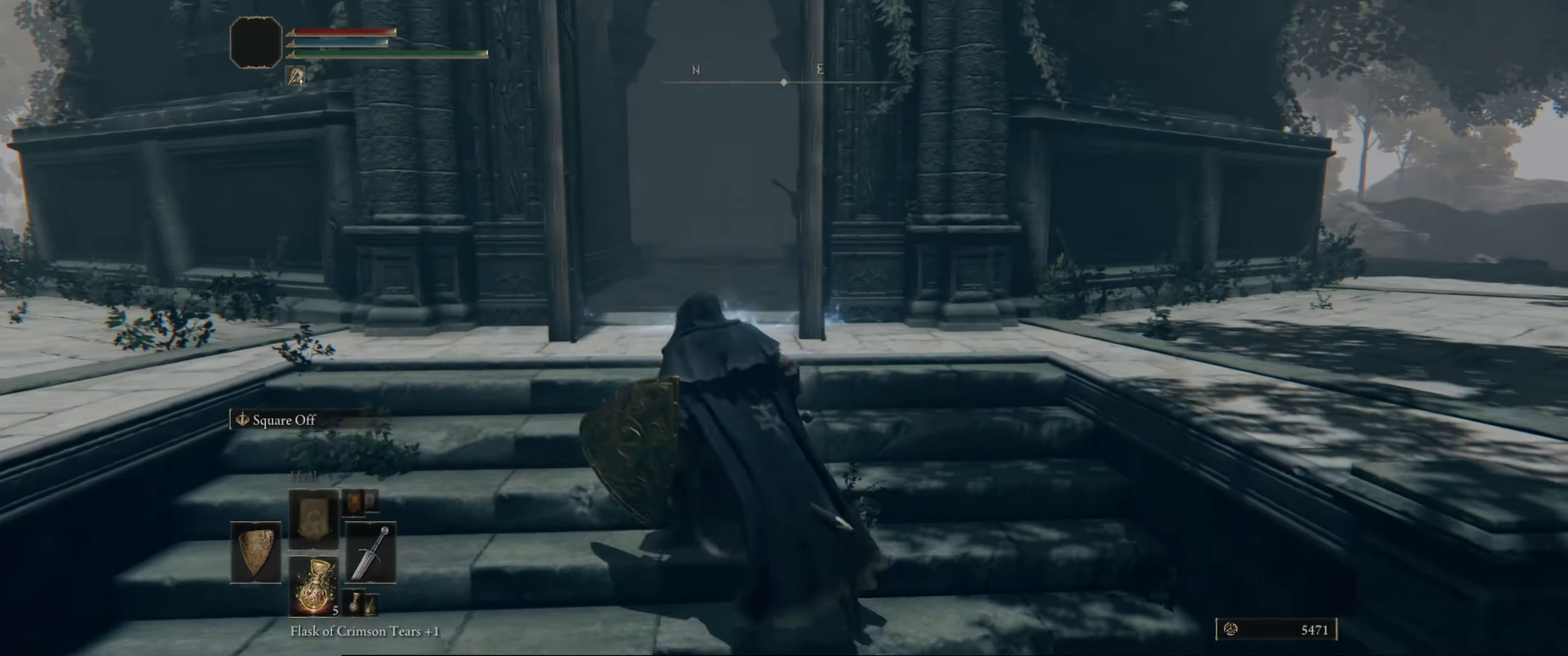
{"buttons": [], "left_stick": "up-left", "right_stick": "center", "events": []}
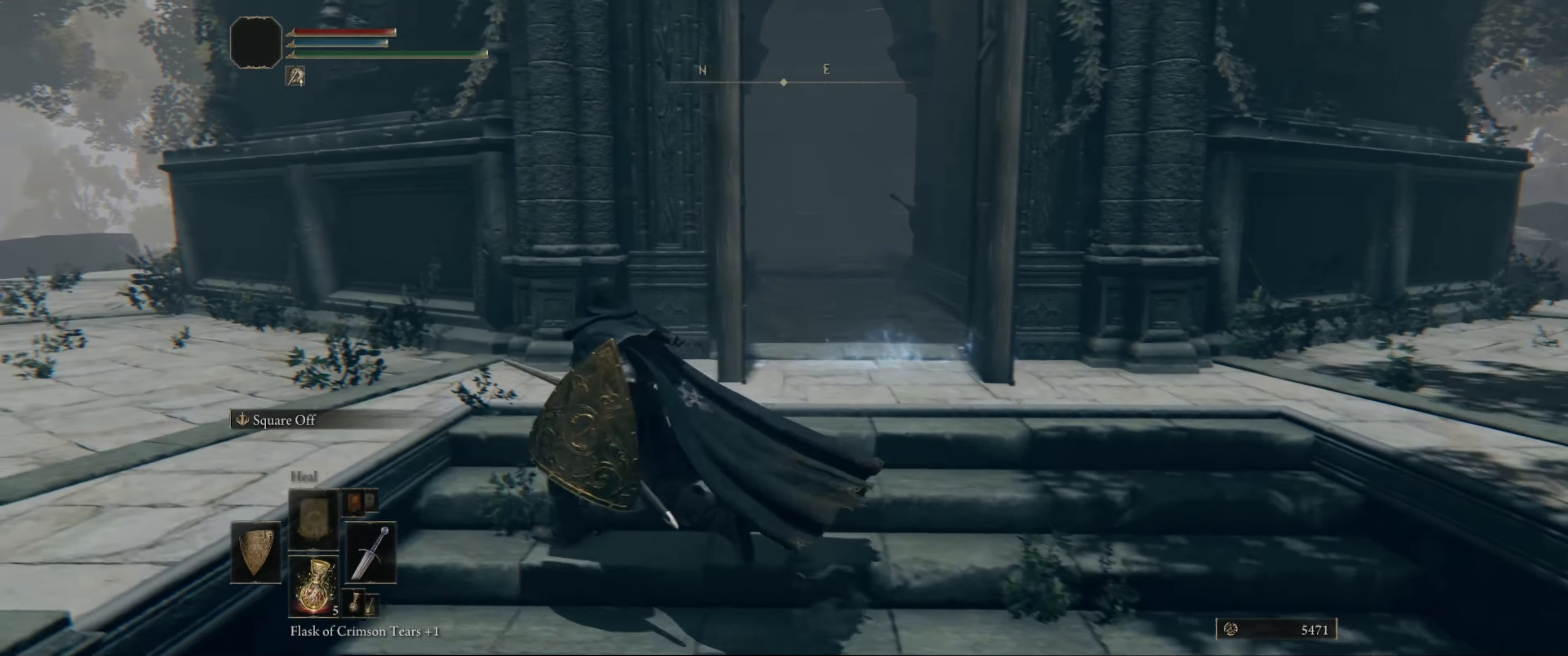
{"buttons": [], "left_stick": "up-left", "right_stick": "center", "events": [[200, "right_stick", "left"], [467, "right_stick", "center"]]}
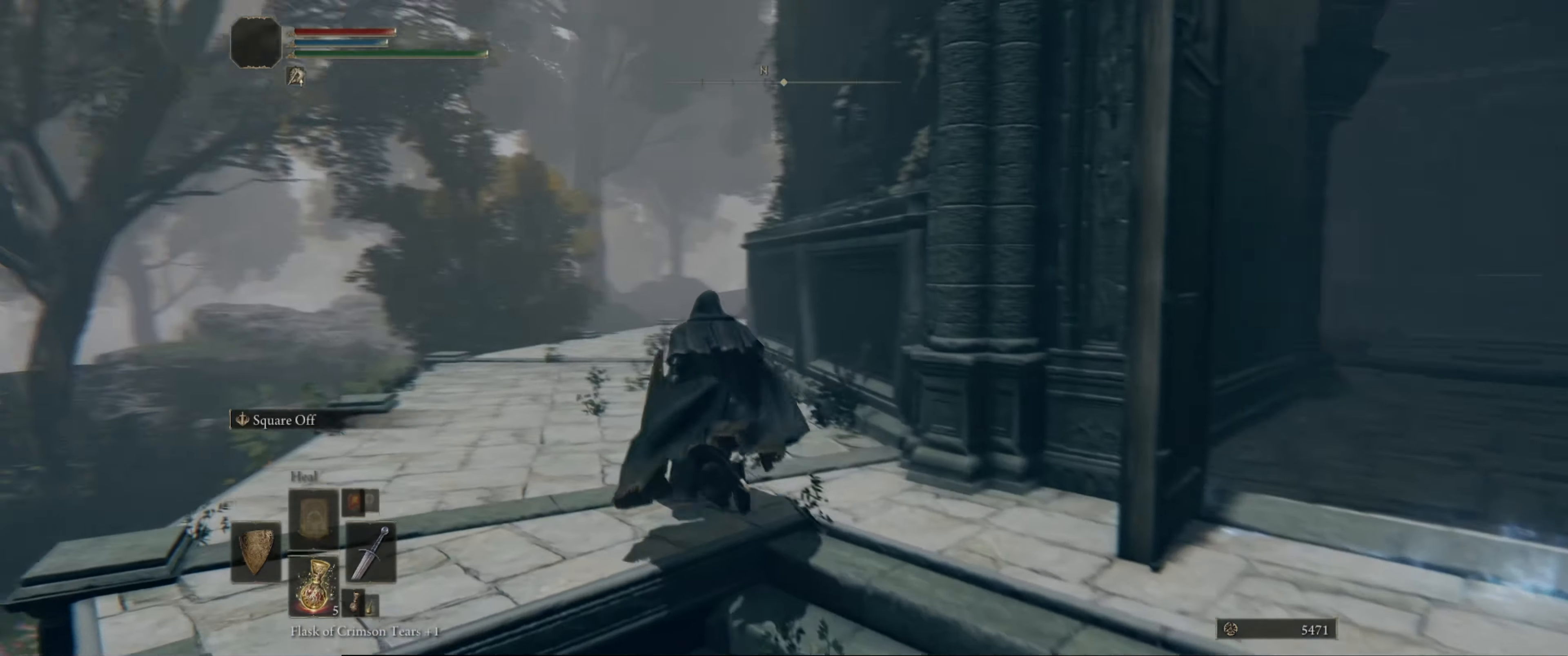
{"buttons": ["B"], "left_stick": "up", "right_stick": "center", "events": [[300, "B", "down"], [467, "left_stick", "up"]]}
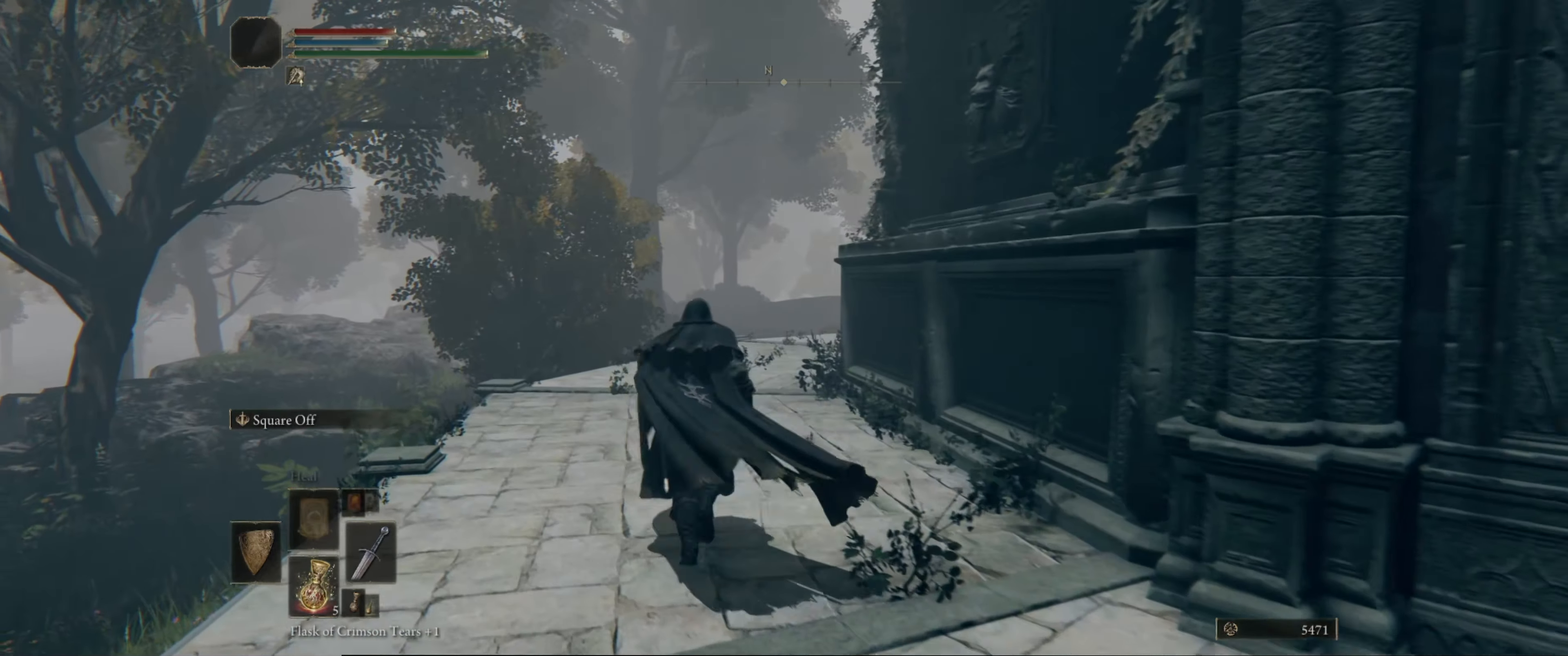
{"buttons": ["B"], "left_stick": "up", "right_stick": "center", "events": [[250, "right_stick", "down"], [400, "right_stick", "center"]]}
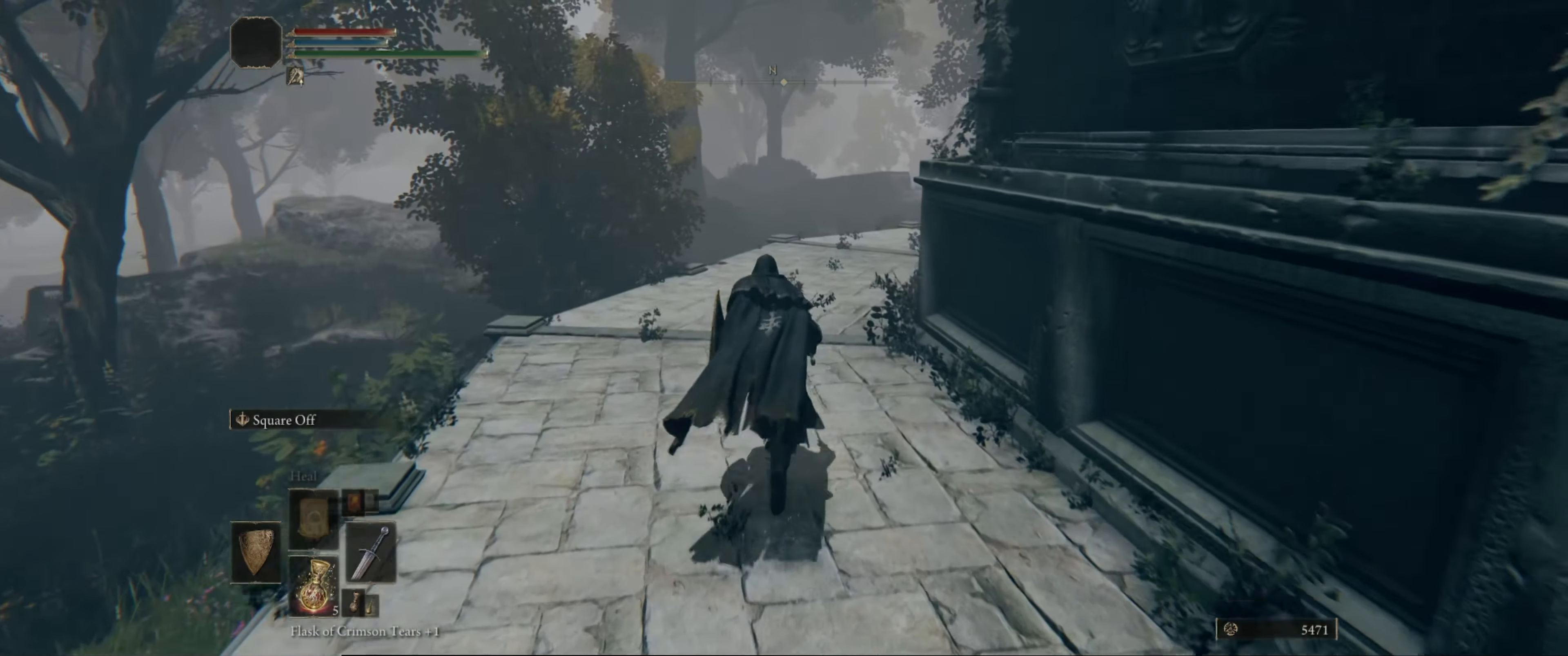
{"buttons": ["B"], "left_stick": "up", "right_stick": "center", "events": [[300, "right_stick", "right"], [400, "right_stick", "down-right"], [500, "right_stick", "center"]]}
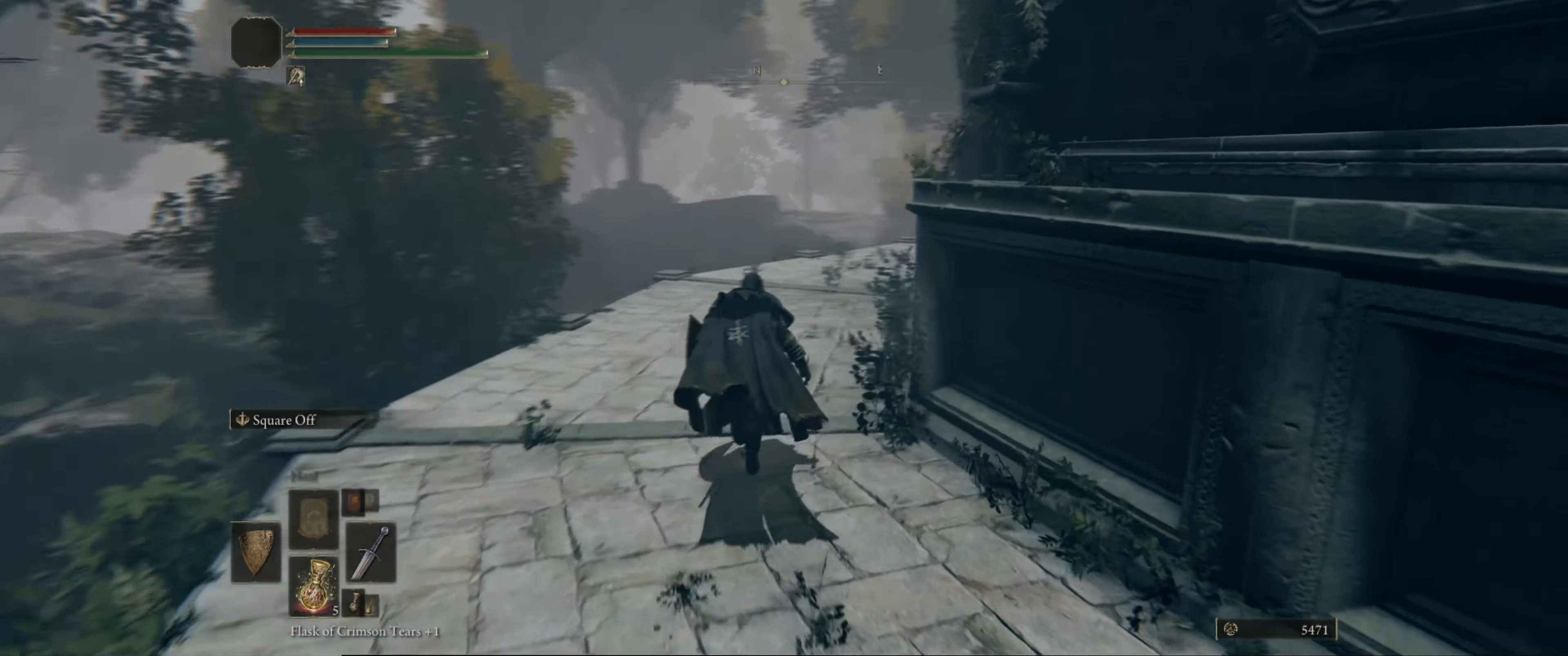
{"buttons": ["B"], "left_stick": "up", "right_stick": "right", "events": [[367, "right_stick", "down-right"], [433, "right_stick", "right"]]}
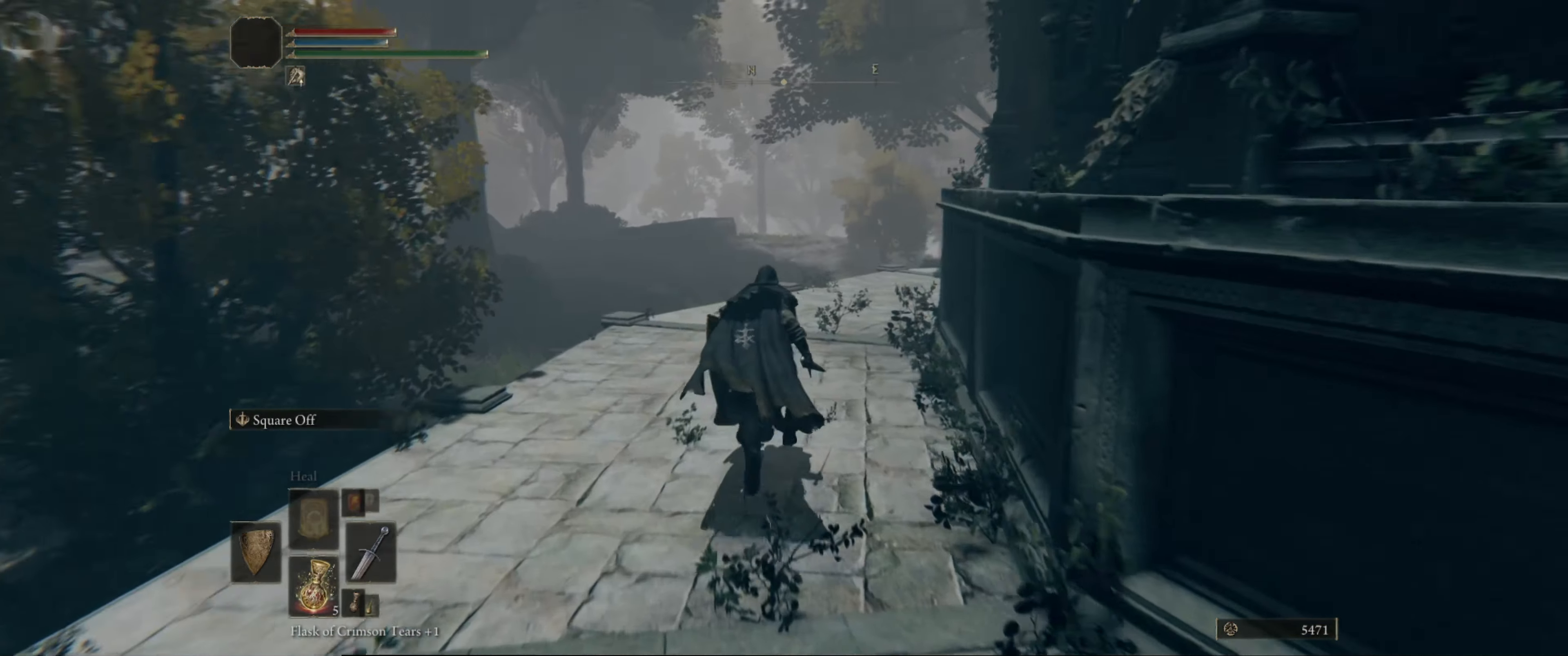
{"buttons": ["B"], "left_stick": "up", "right_stick": "center", "events": [[217, "right_stick", "center"]]}
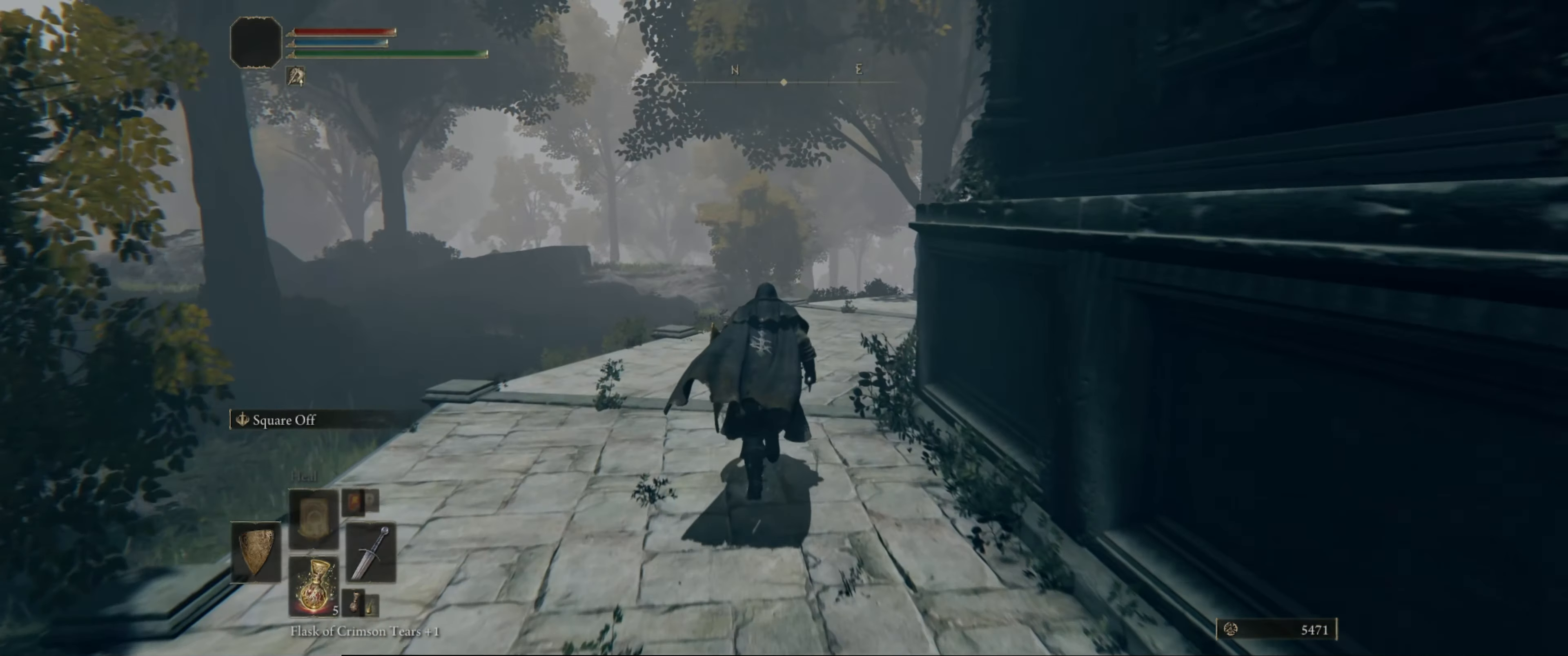
{"buttons": ["B"], "left_stick": "up", "right_stick": "right", "events": [[233, "right_stick", "right"]]}
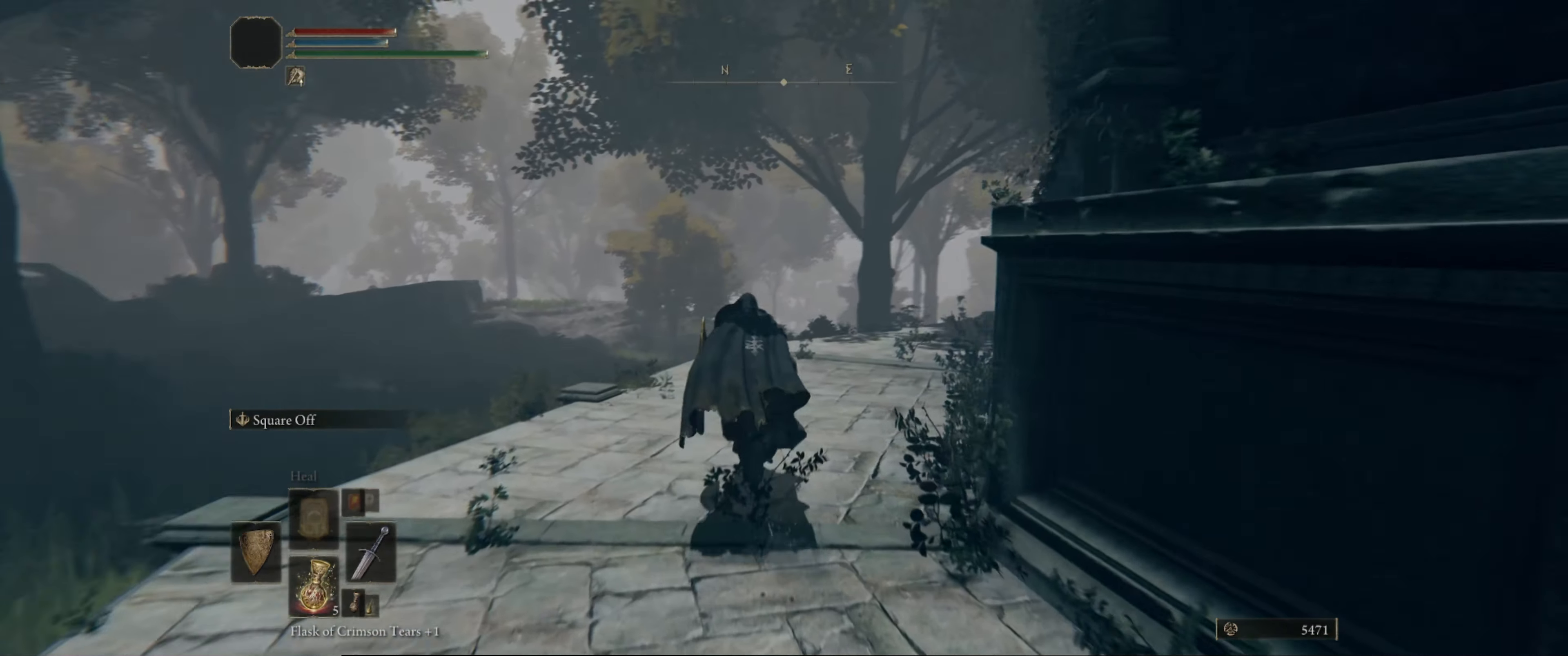
{"buttons": ["B"], "left_stick": "up", "right_stick": "down-right", "events": [[100, "right_stick", "down-right"]]}
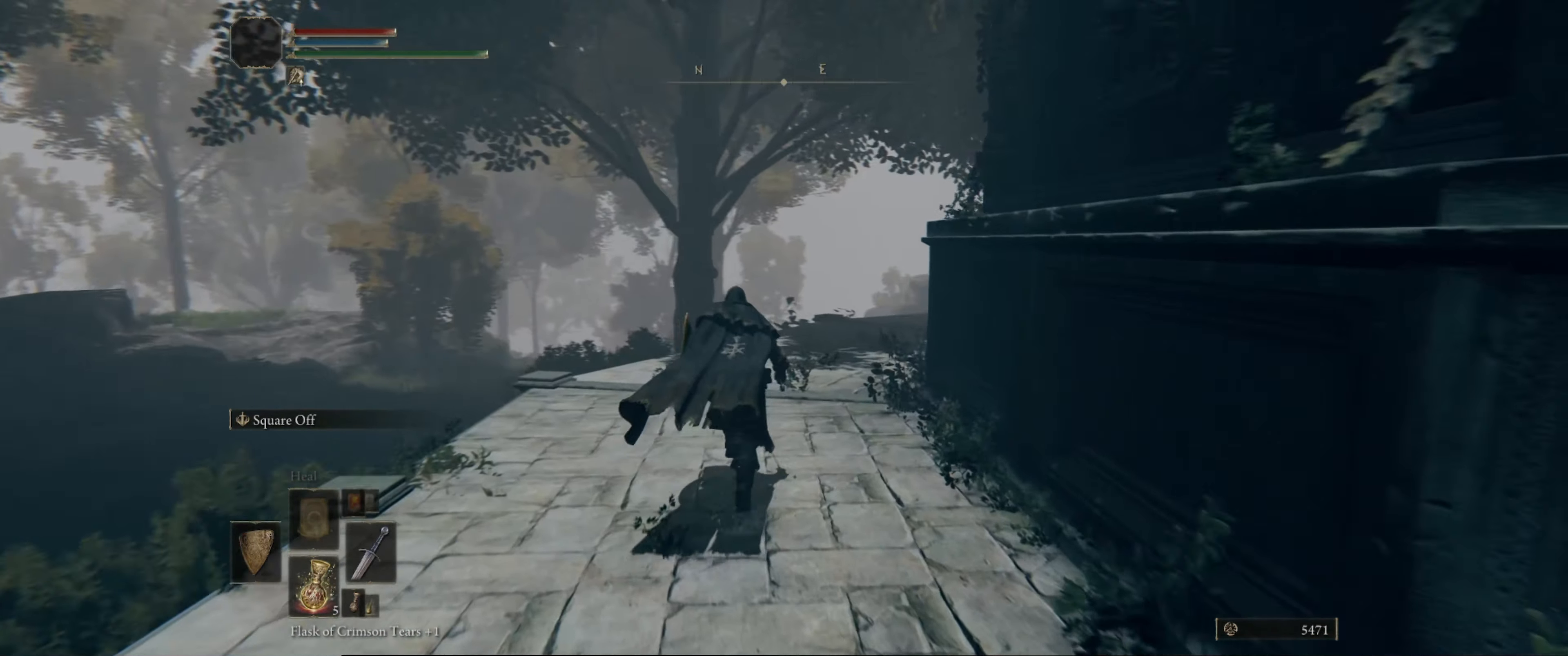
{"buttons": ["B"], "left_stick": "up", "right_stick": "down-right", "events": []}
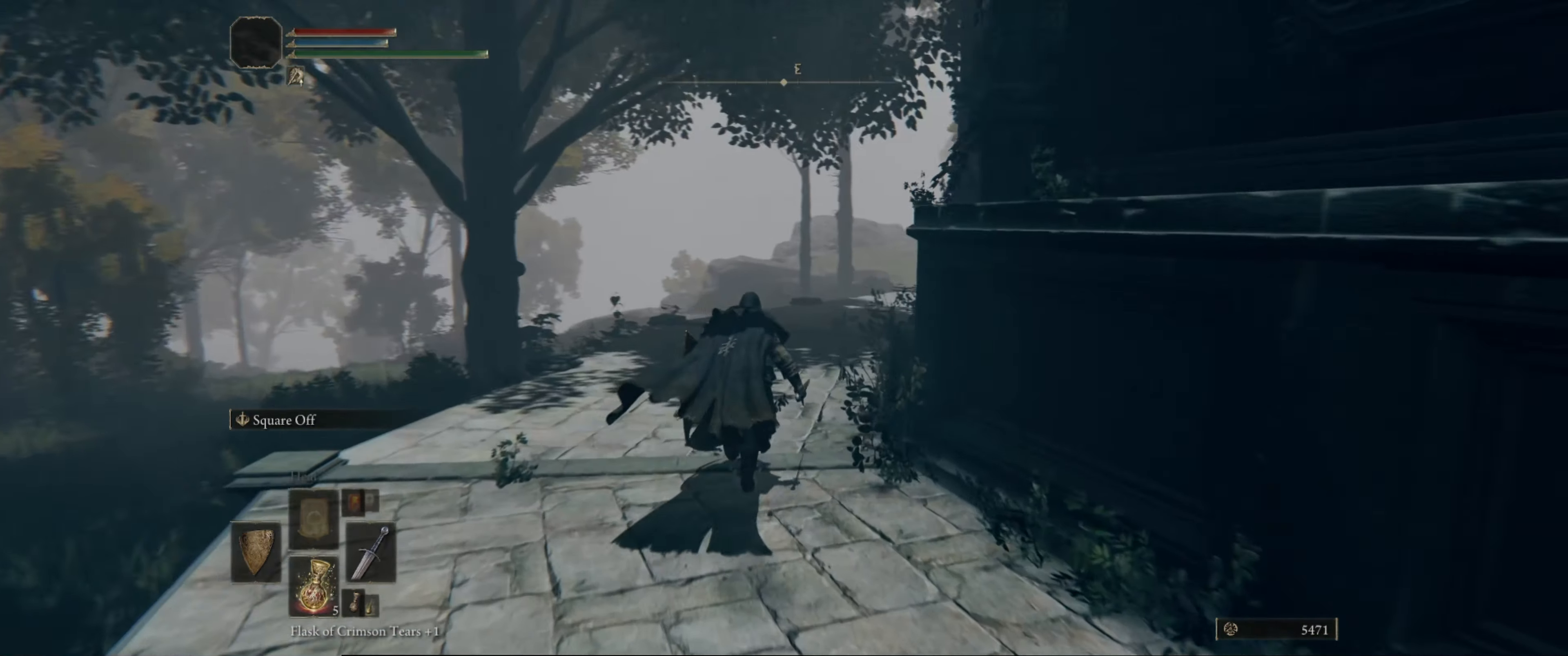
{"buttons": ["B"], "left_stick": "up", "right_stick": "down-right", "events": []}
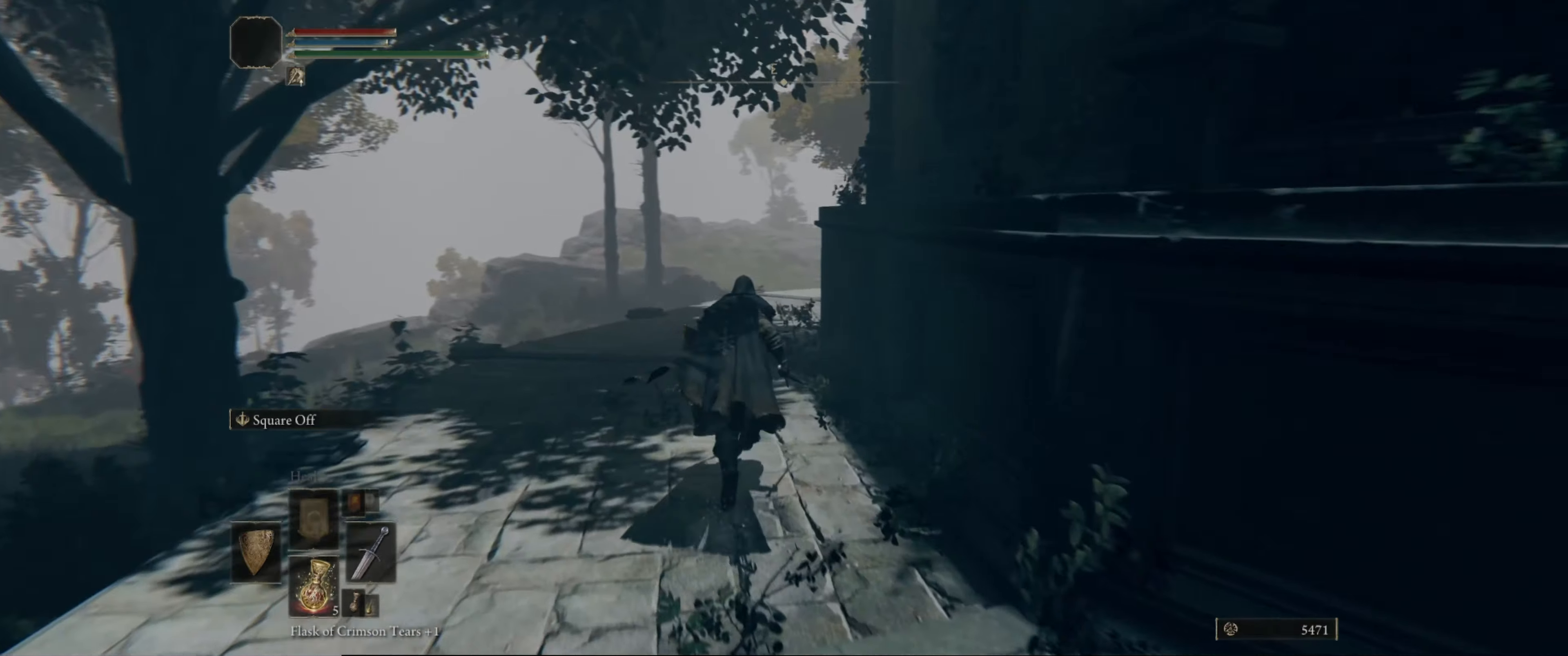
{"buttons": ["B"], "left_stick": "up", "right_stick": "down-right", "events": []}
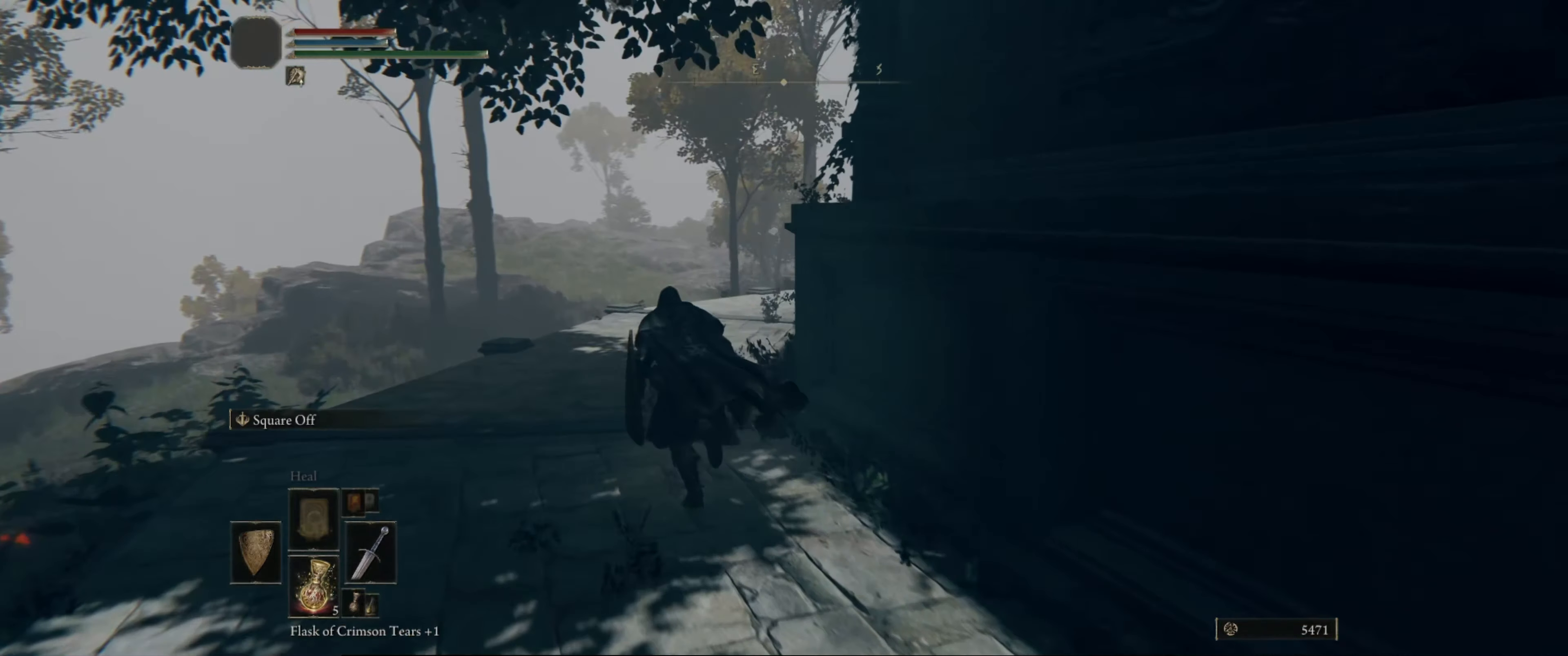
{"buttons": ["B"], "left_stick": "up", "right_stick": "down-right", "events": []}
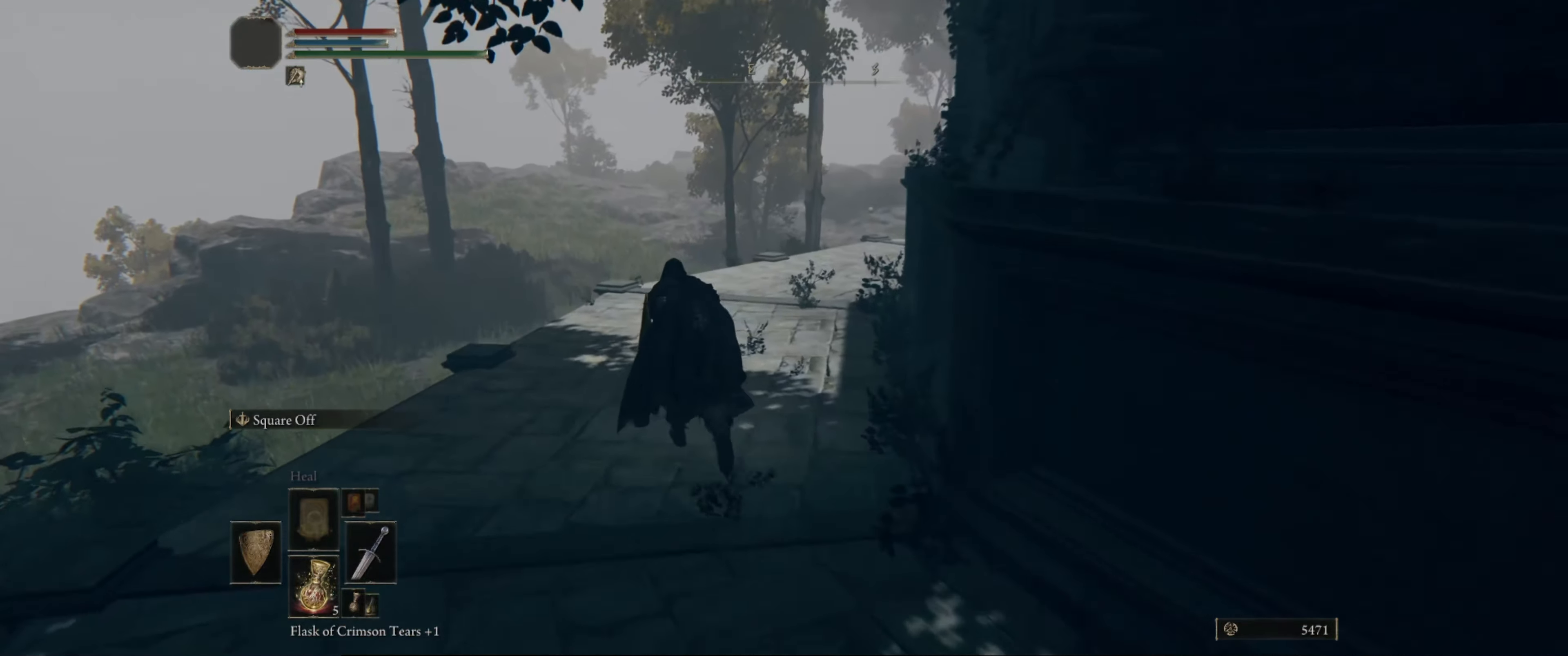
{"buttons": ["B"], "left_stick": "up", "right_stick": "down-right", "events": []}
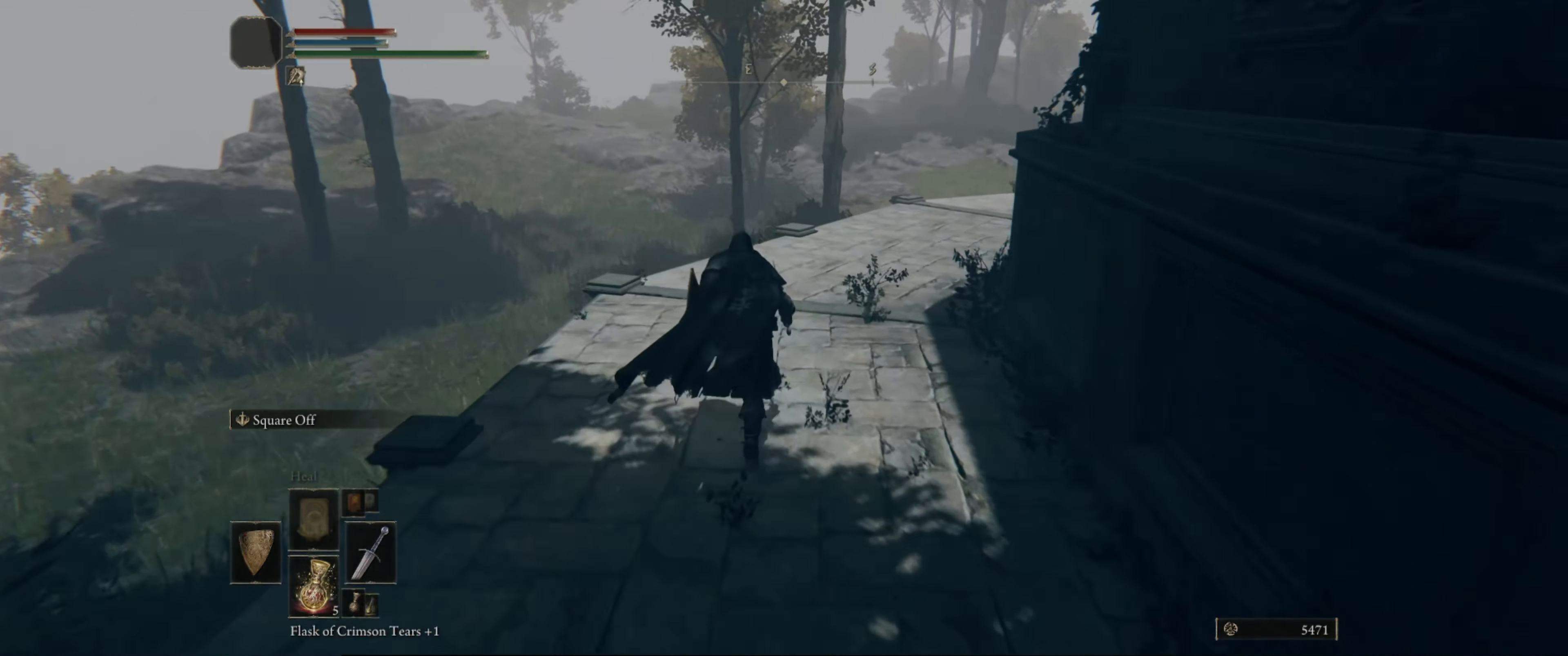
{"buttons": ["B"], "left_stick": "up", "right_stick": "down-right", "events": []}
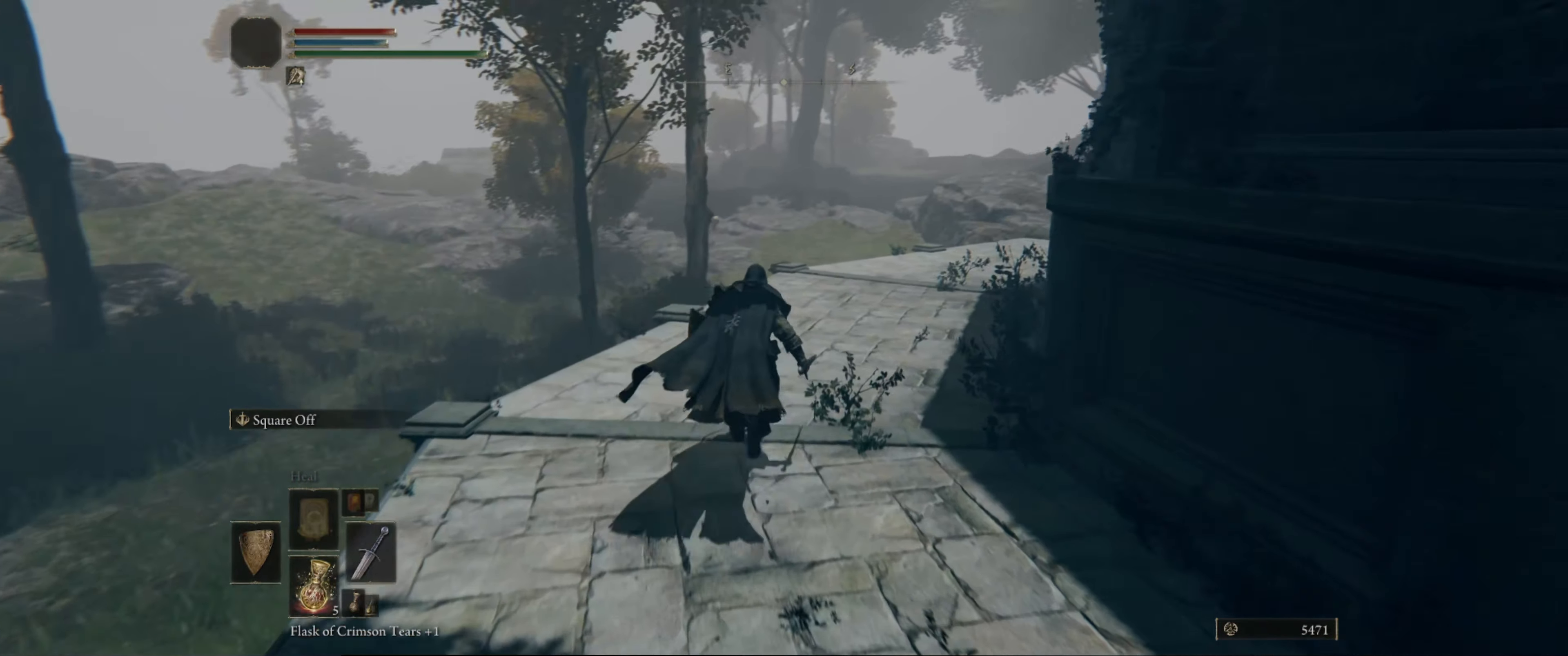
{"buttons": ["B"], "left_stick": "up", "right_stick": "down-right", "events": []}
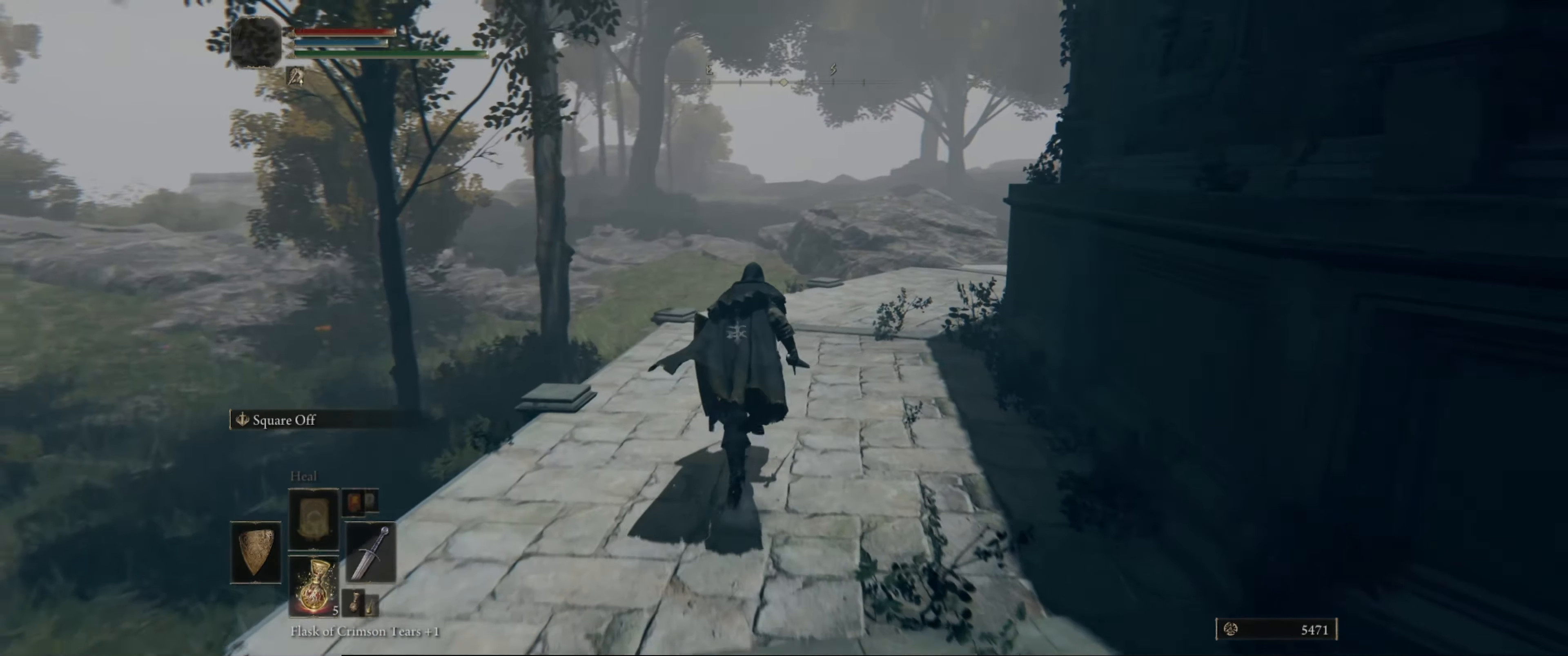
{"buttons": ["B"], "left_stick": "up", "right_stick": "down-right", "events": []}
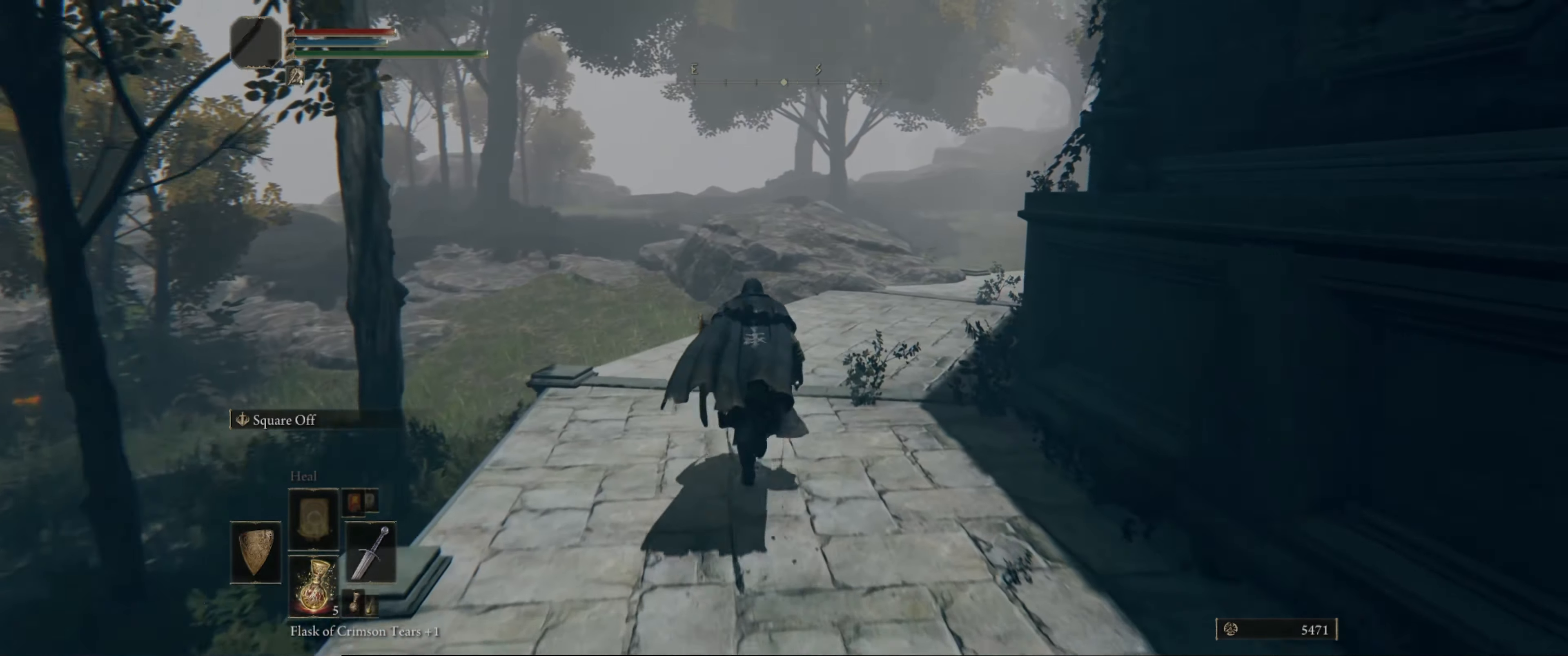
{"buttons": ["B"], "left_stick": "up", "right_stick": "down-right", "events": []}
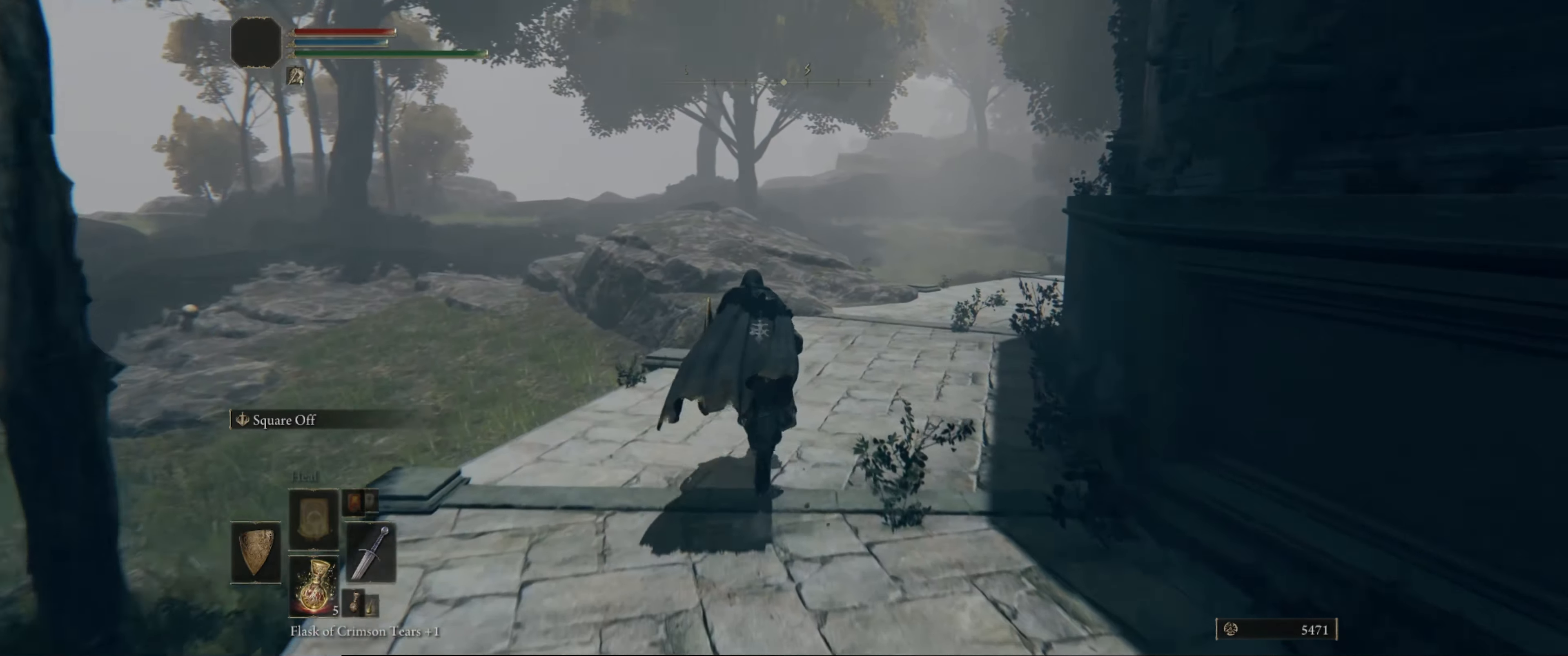
{"buttons": ["B"], "left_stick": "up", "right_stick": "down-right", "events": []}
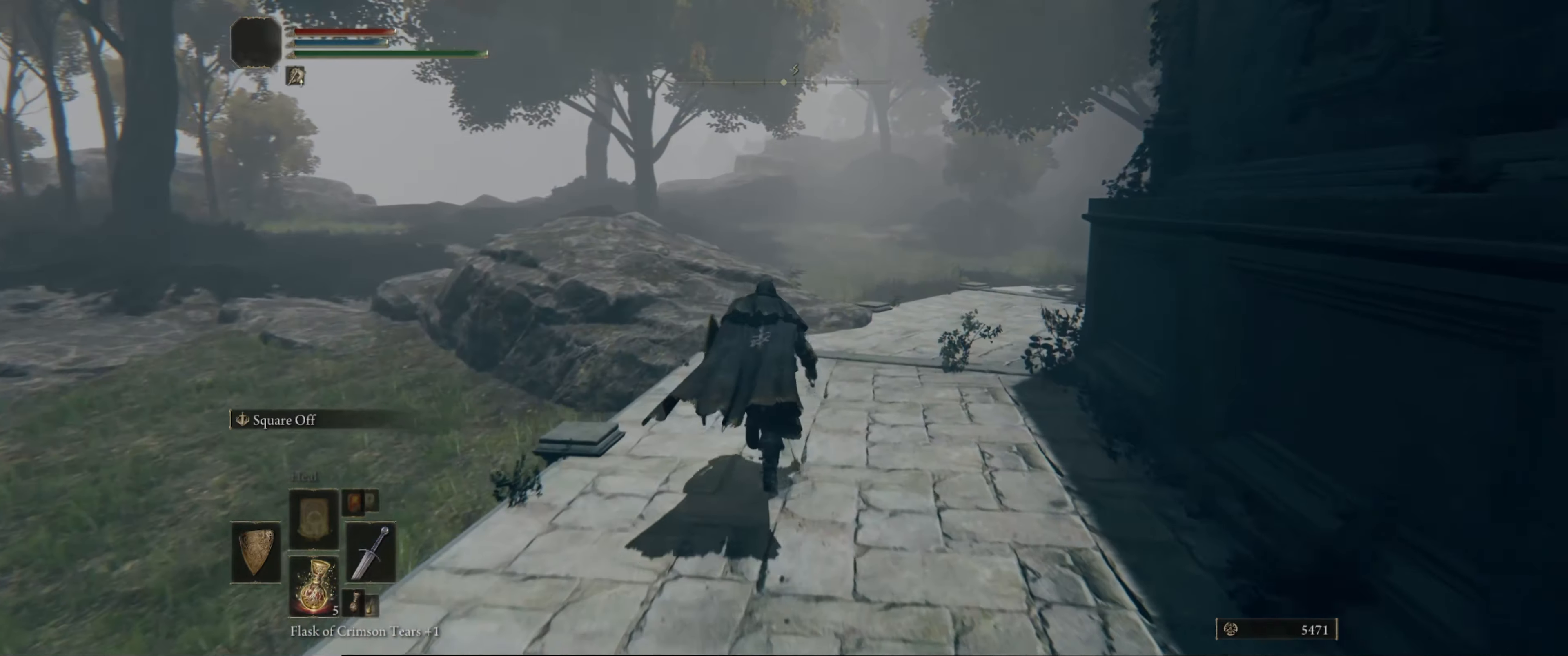
{"buttons": ["B"], "left_stick": "up", "right_stick": "down-right", "events": []}
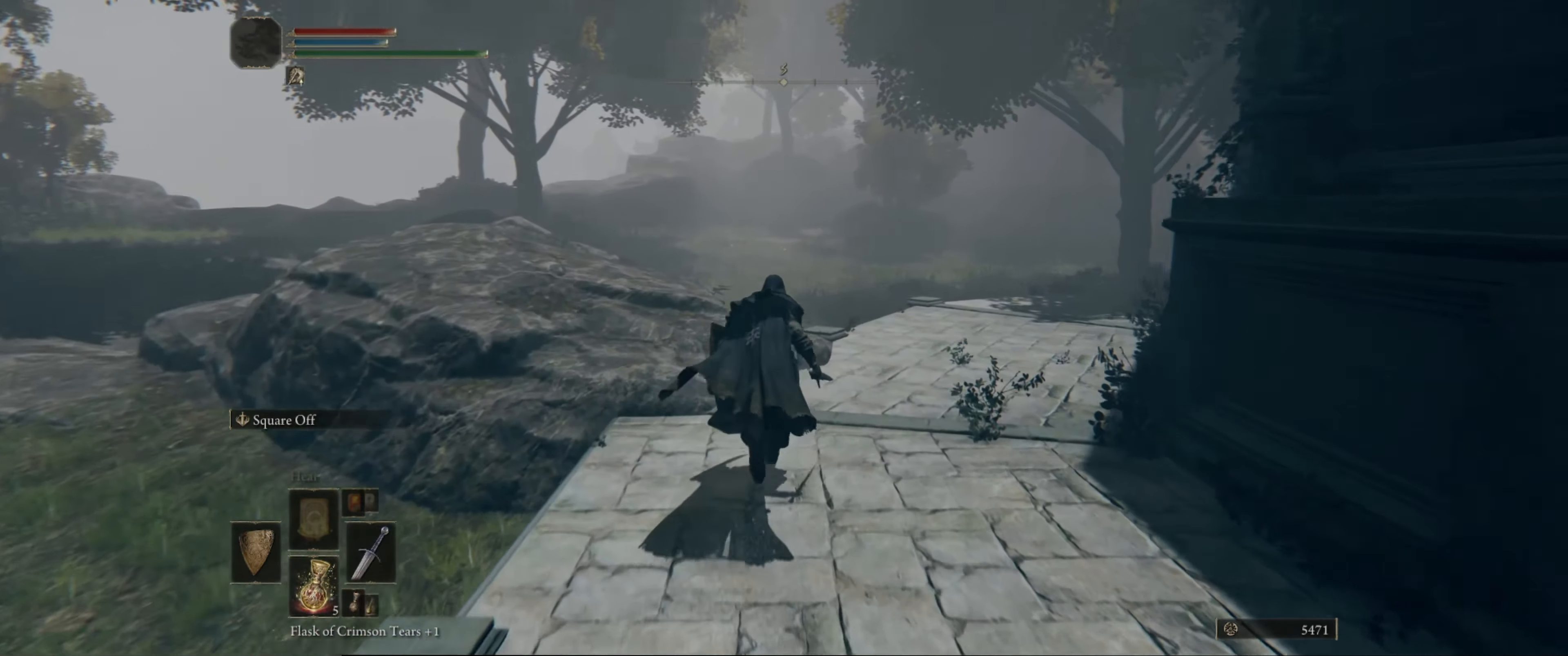
{"buttons": ["B"], "left_stick": "up", "right_stick": "down-right", "events": []}
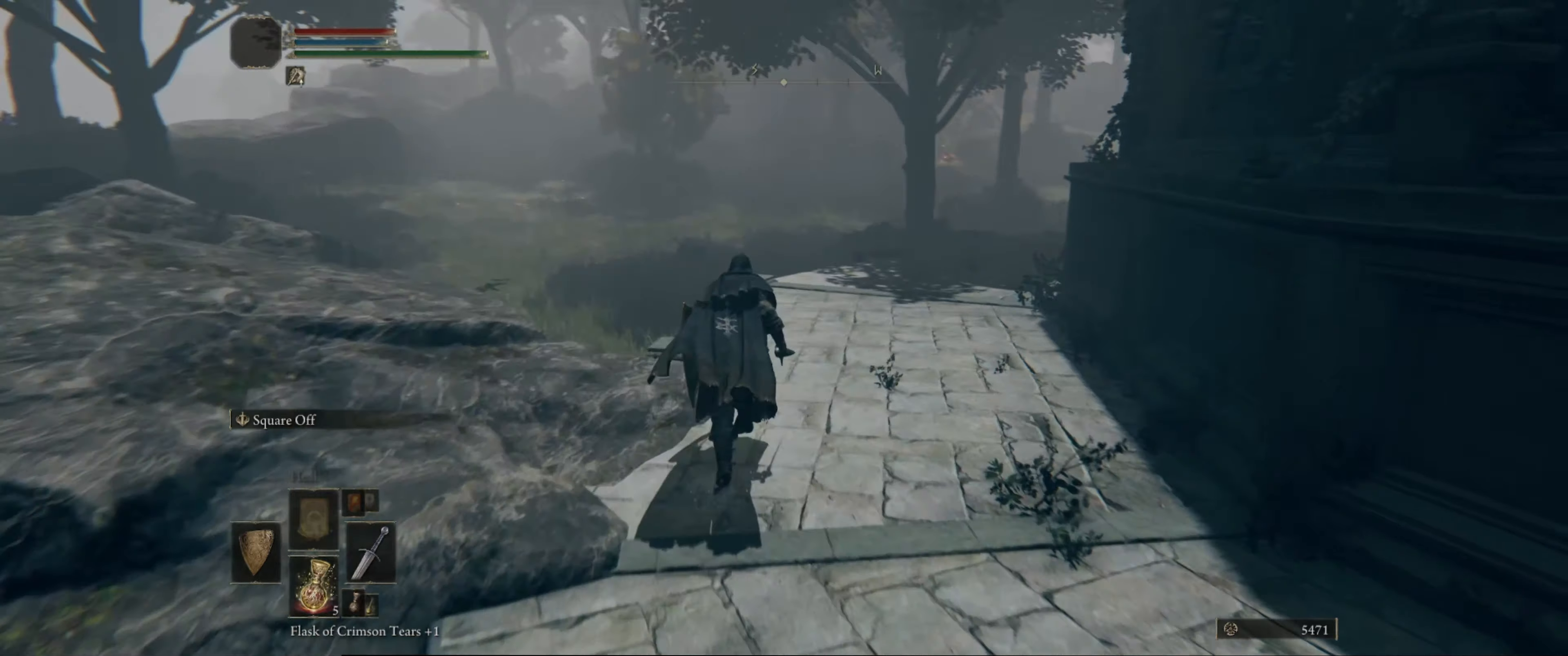
{"buttons": ["B"], "left_stick": "up", "right_stick": "down-right", "events": []}